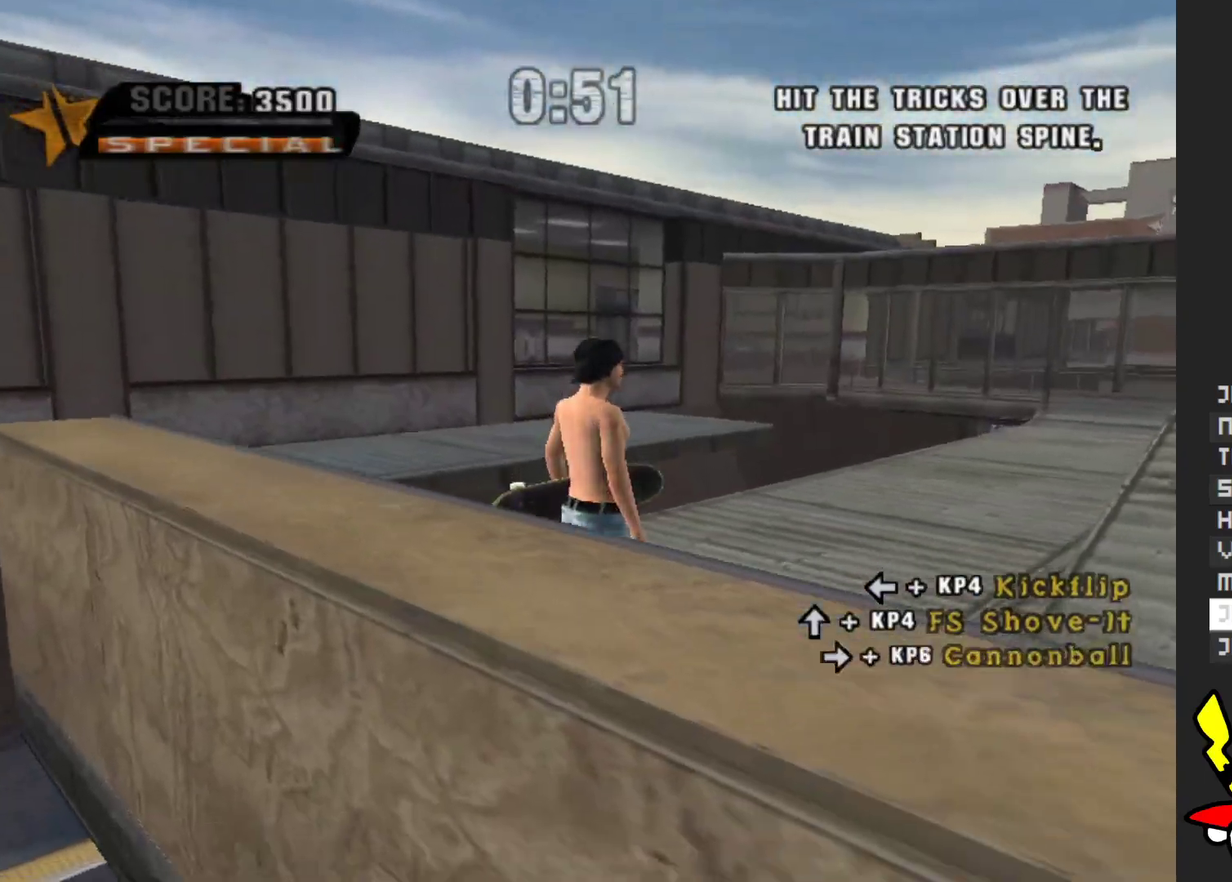
Gameplay with a controller (Xbox layout); each line is a JSON object with the inputs held at the frame after it. "events" lists button and stick changes between this image and that frame as [ms after this image, input, new state], when the widget could be followed in between. Not read: L3 R2 R3.
{"buttons": ["A"], "left_stick": "up-right", "right_stick": "center", "events": [[83, "left_stick", "up"], [283, "A", "down"], [433, "left_stick", "up-right"]]}
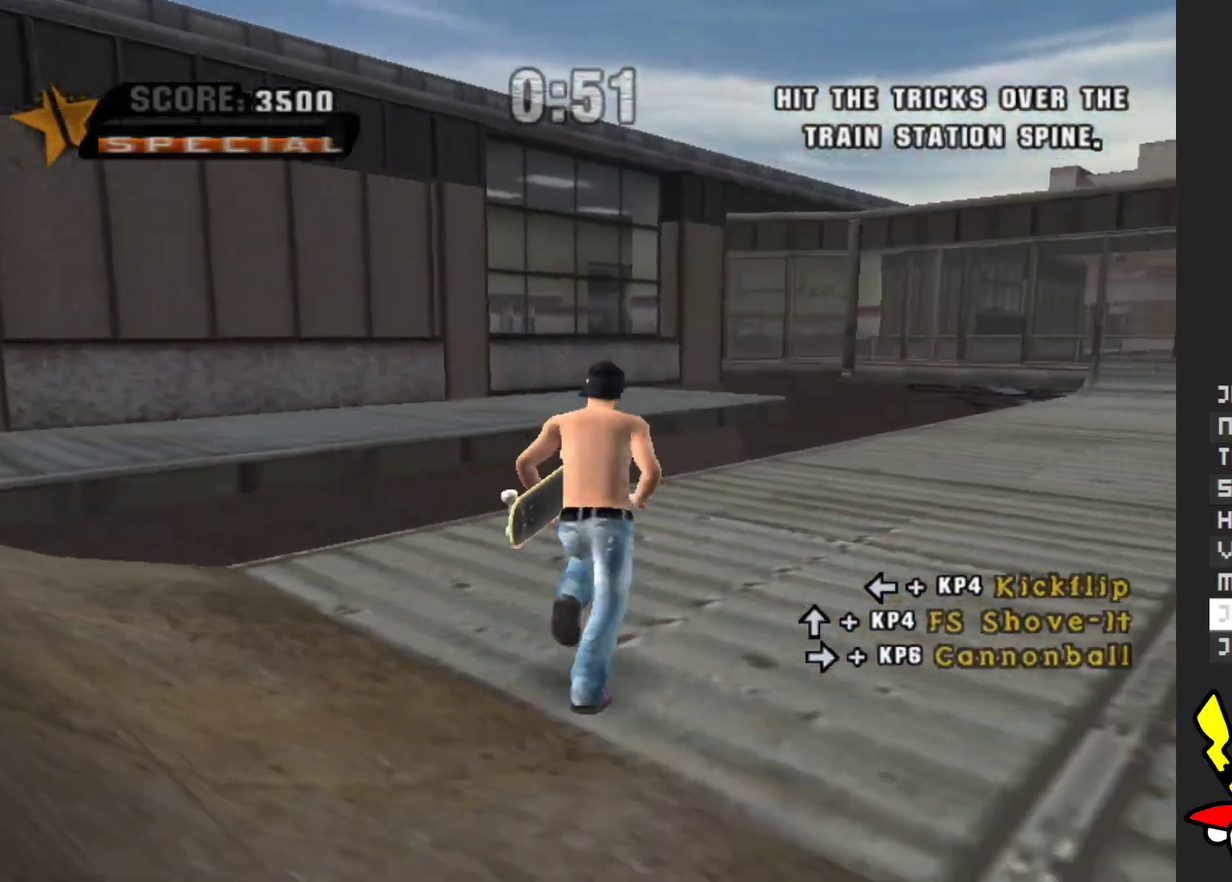
{"buttons": ["A"], "left_stick": "up-right", "right_stick": "center", "events": [[50, "left_stick", "up"], [117, "left_stick", "center"], [250, "left_stick", "up-right"]]}
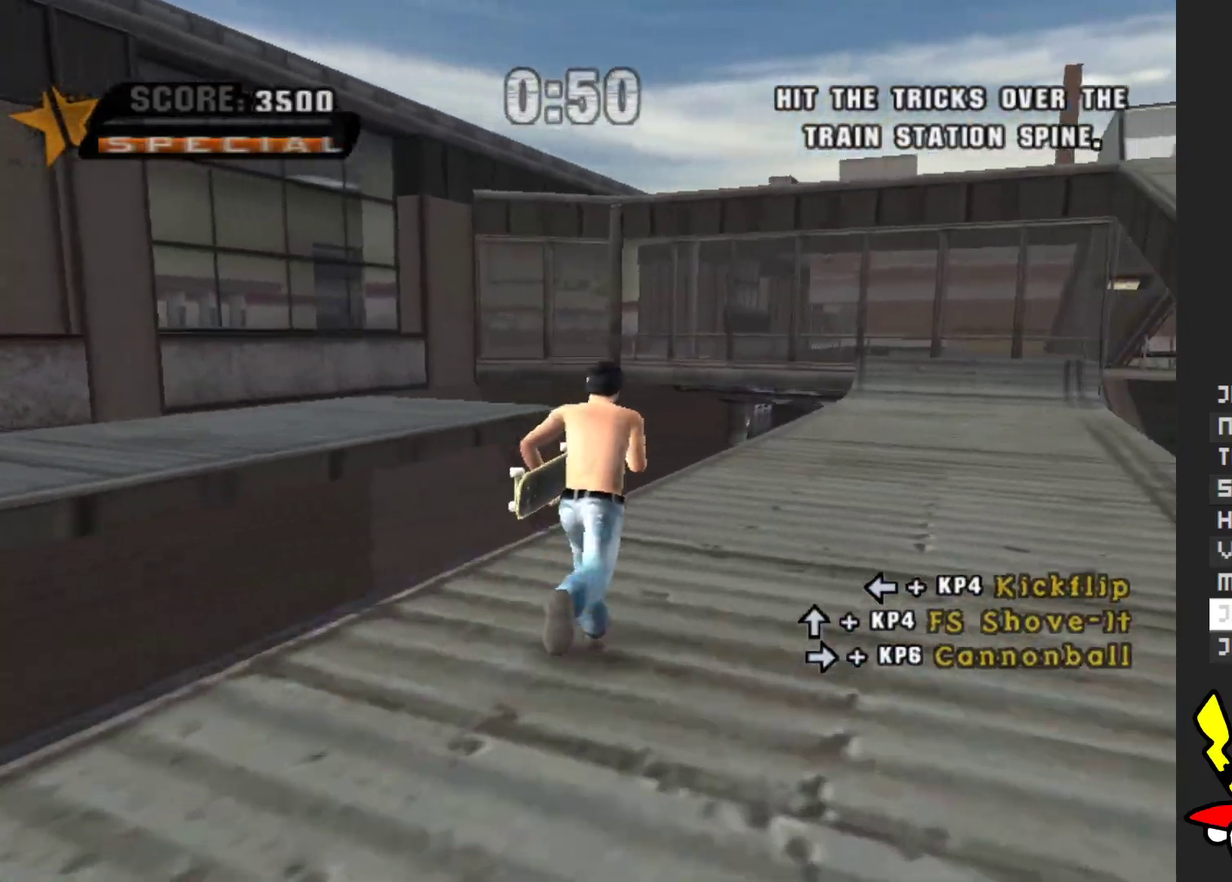
{"buttons": ["A"], "left_stick": "center", "right_stick": "center", "events": [[33, "left_stick", "center"], [250, "left_stick", "right"], [383, "left_stick", "center"]]}
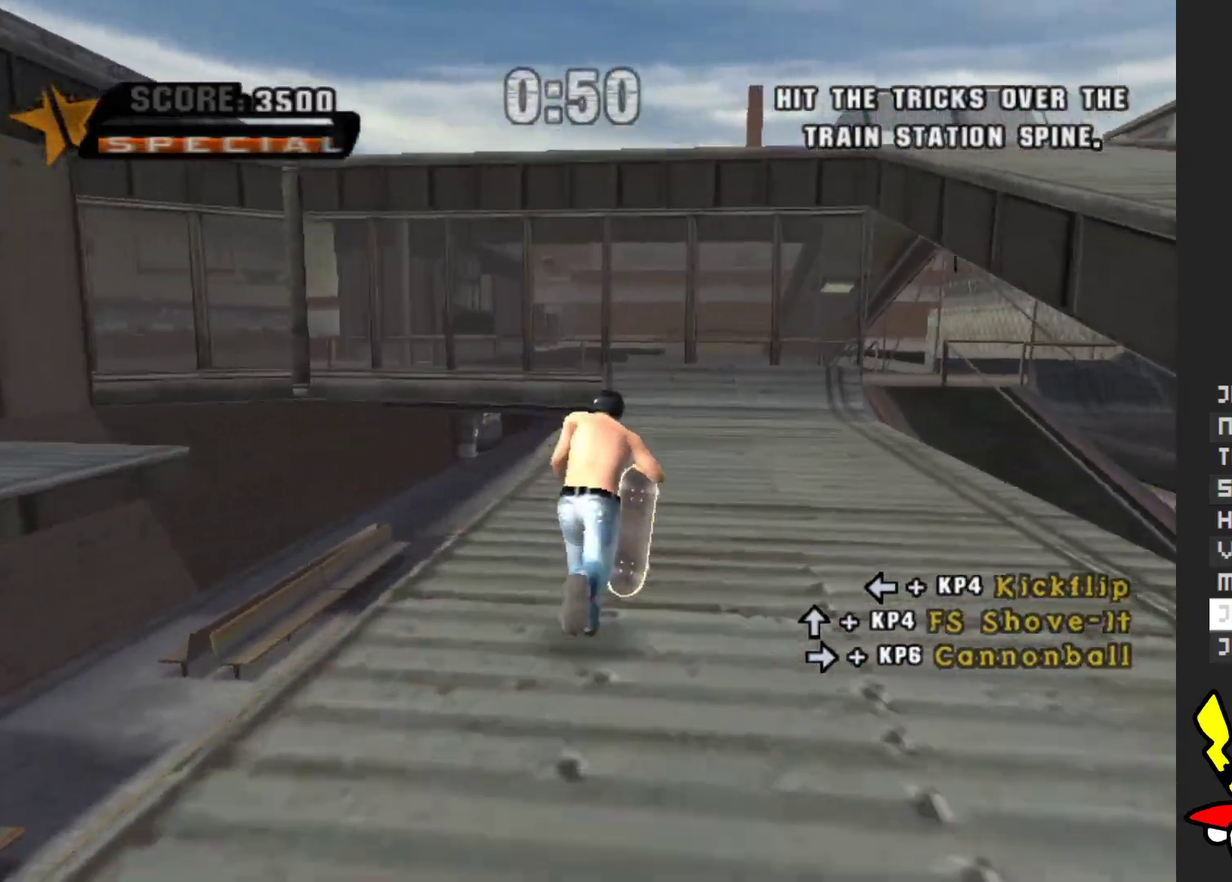
{"buttons": ["A"], "left_stick": "center", "right_stick": "center", "events": [[383, "left_stick", "left"], [433, "left_stick", "center"]]}
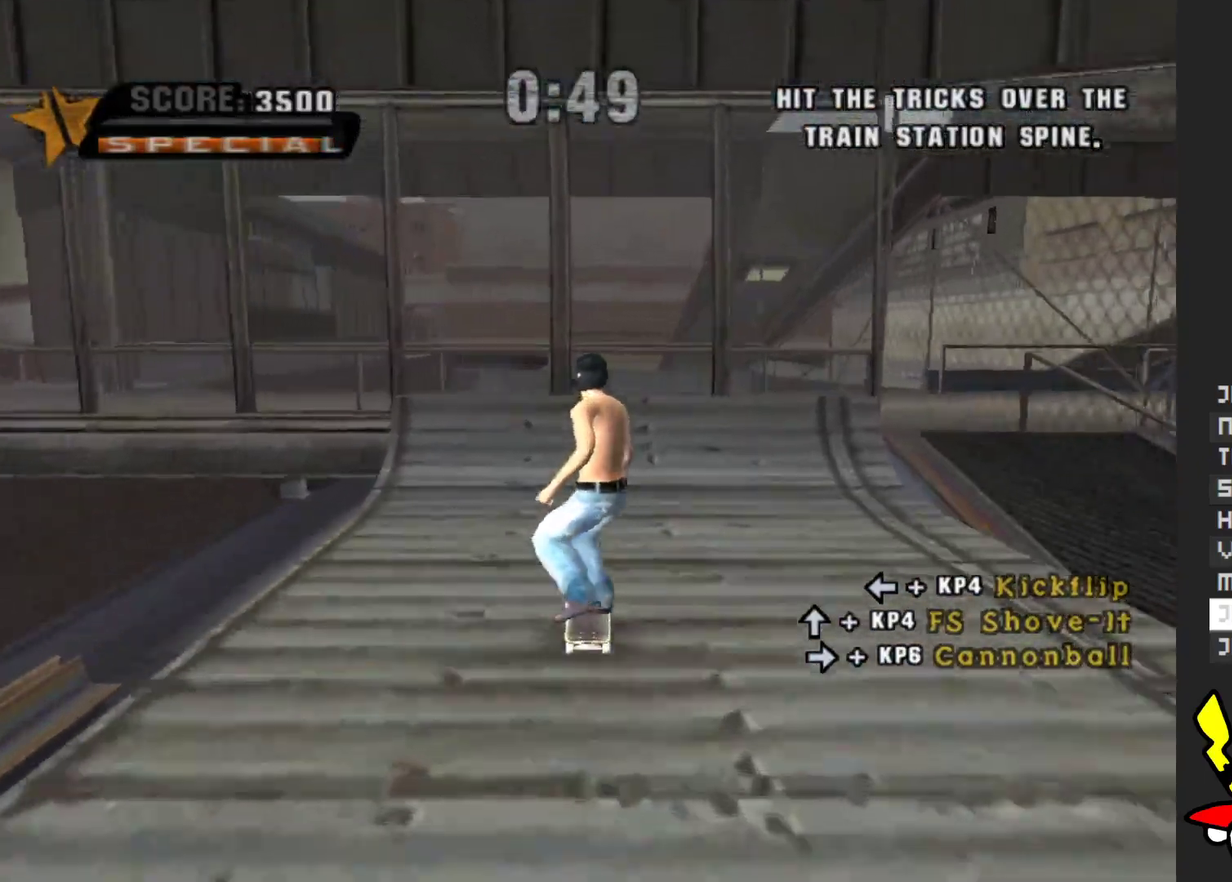
{"buttons": ["A"], "left_stick": "center", "right_stick": "center", "events": []}
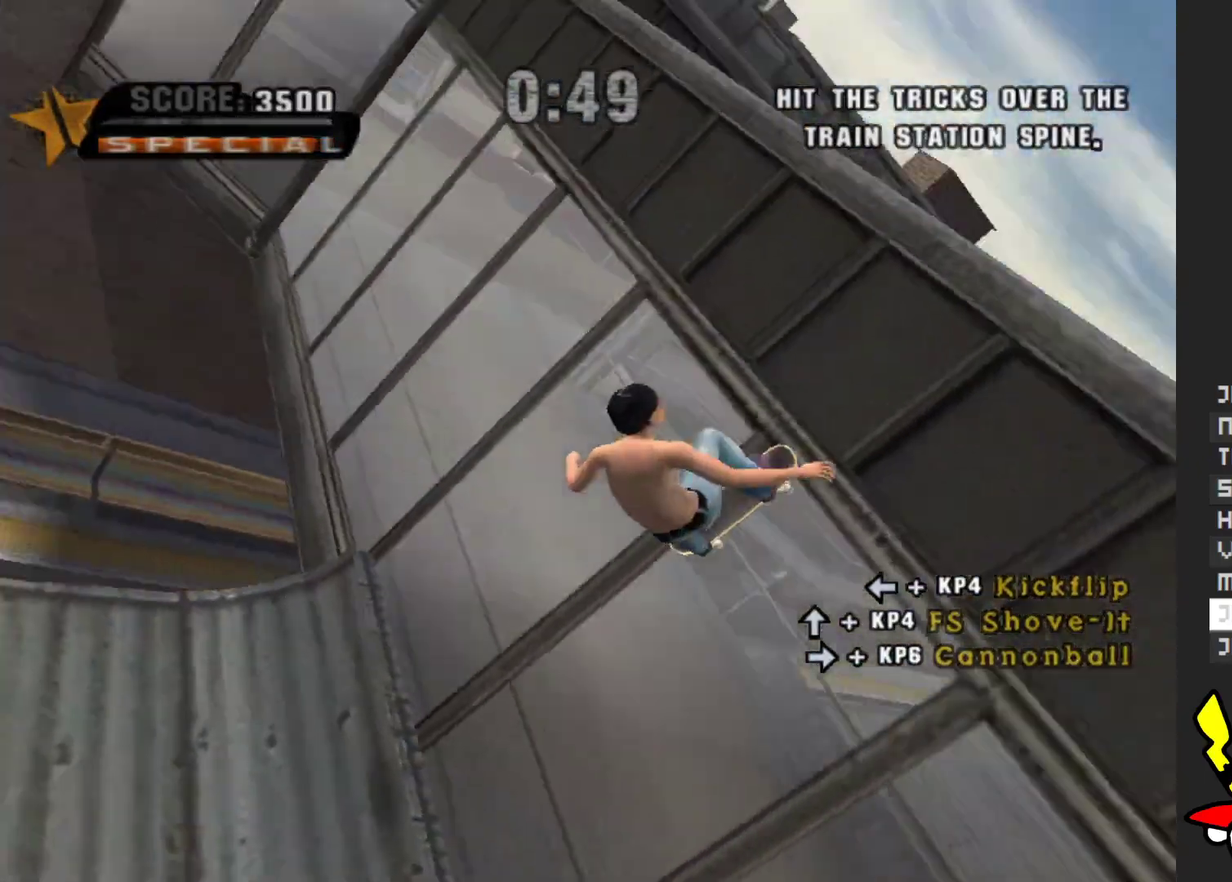
{"buttons": ["X"], "left_stick": "left", "right_stick": "center", "events": [[17, "A", "up"], [450, "left_stick", "left"], [483, "X", "down"]]}
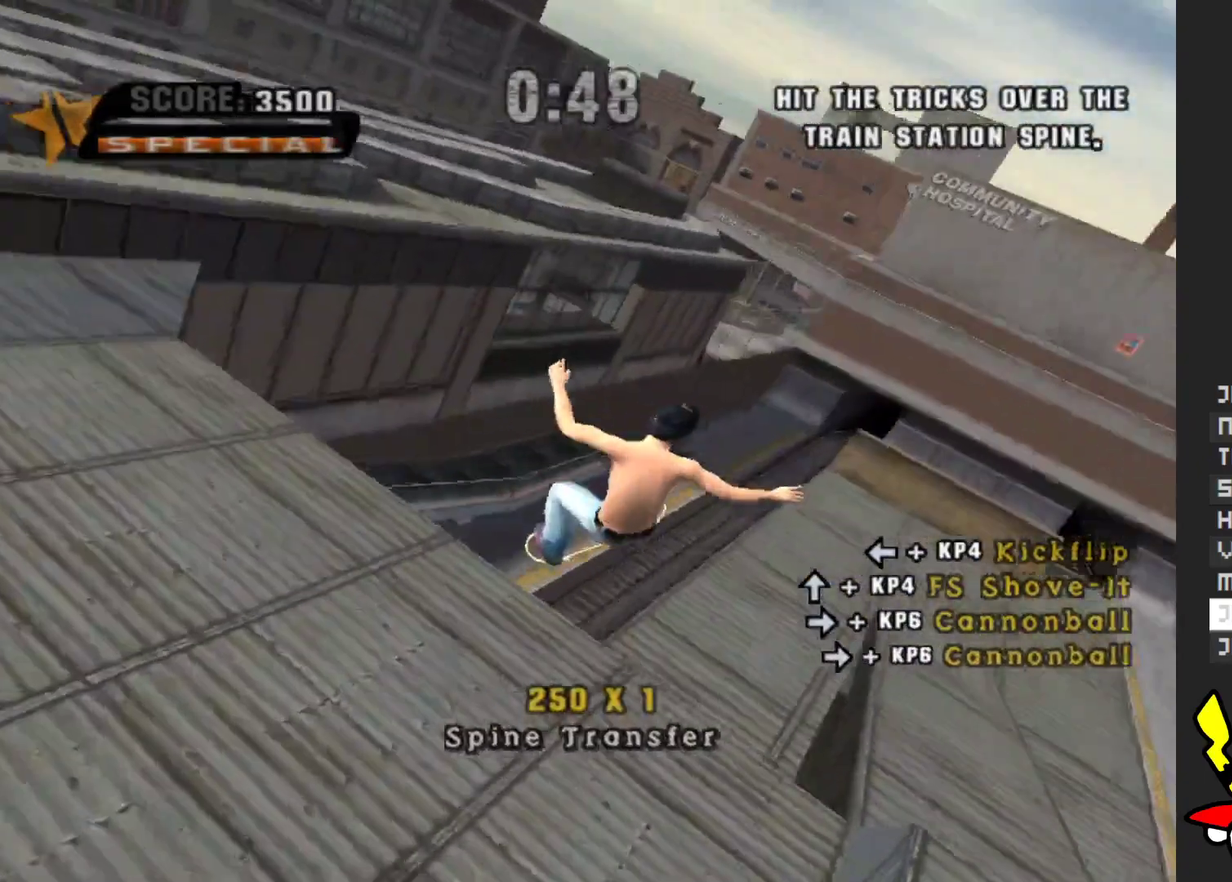
{"buttons": [], "left_stick": "center", "right_stick": "center", "events": [[33, "X", "up"], [33, "left_stick", "center"]]}
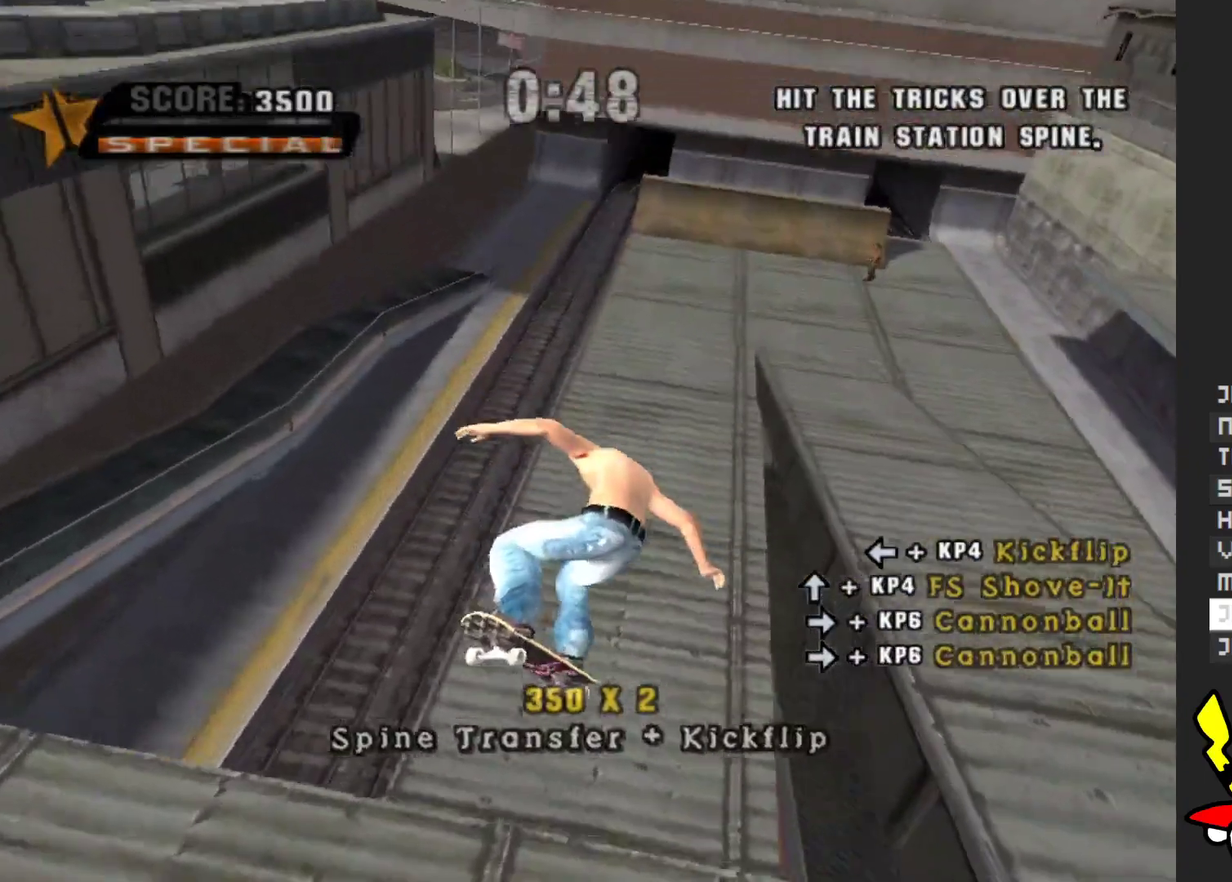
{"buttons": ["A"], "left_stick": "center", "right_stick": "center", "events": [[67, "A", "down"], [67, "left_stick", "left"], [200, "left_stick", "center"]]}
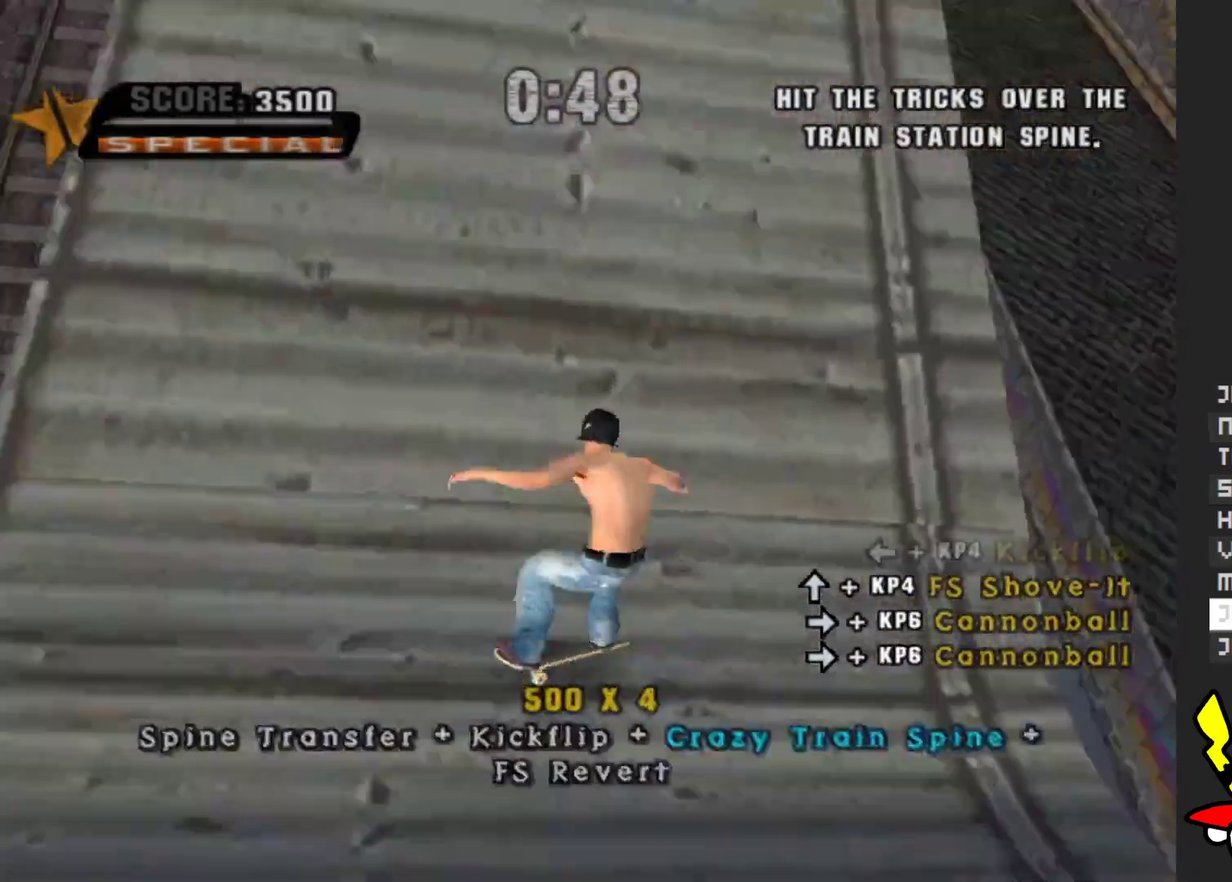
{"buttons": [], "left_stick": "center", "right_stick": "center", "events": [[300, "left_stick", "left"], [367, "left_stick", "center"], [417, "A", "up"]]}
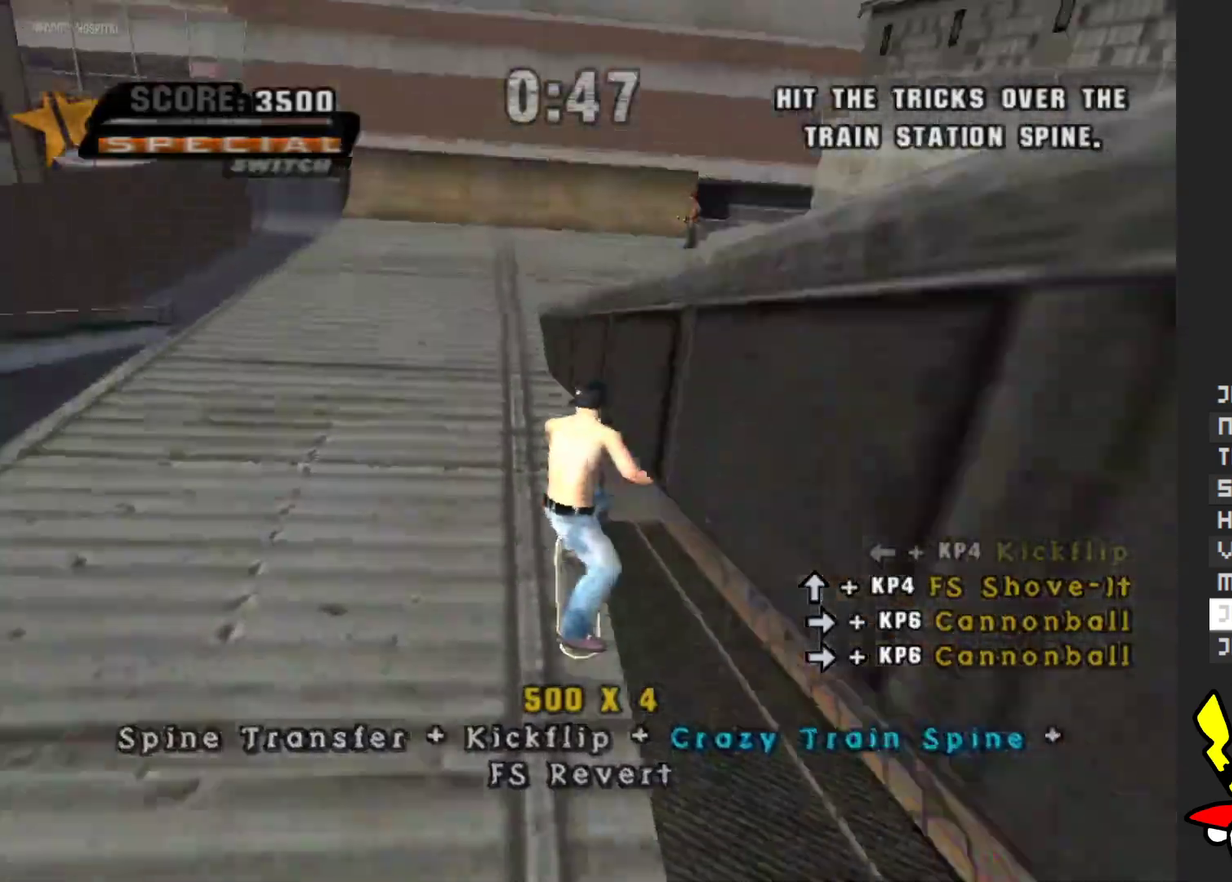
{"buttons": [], "left_stick": "center", "right_stick": "center", "events": [[83, "left_stick", "up"], [100, "B", "down"], [167, "left_stick", "center"], [183, "B", "up"]]}
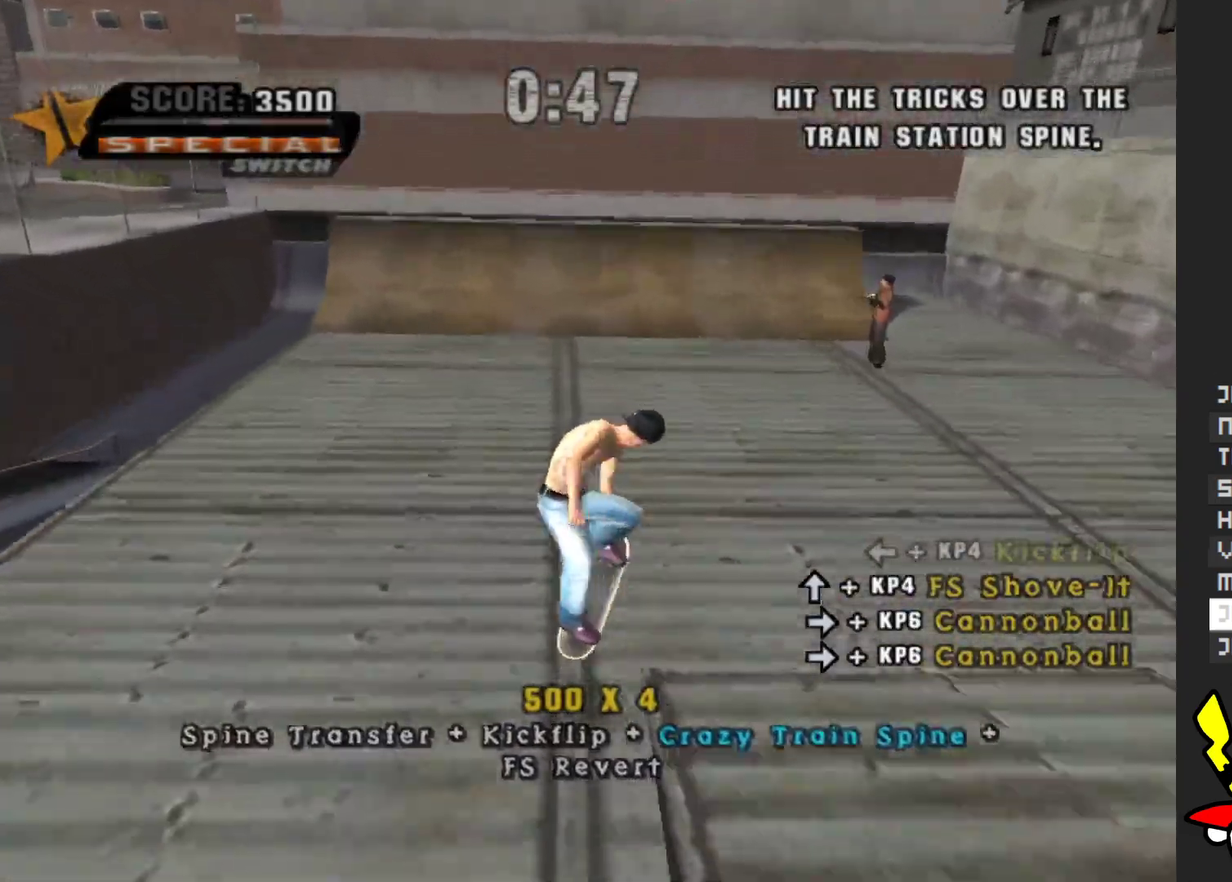
{"buttons": ["A"], "left_stick": "left", "right_stick": "center", "events": [[133, "A", "down"], [483, "left_stick", "left"]]}
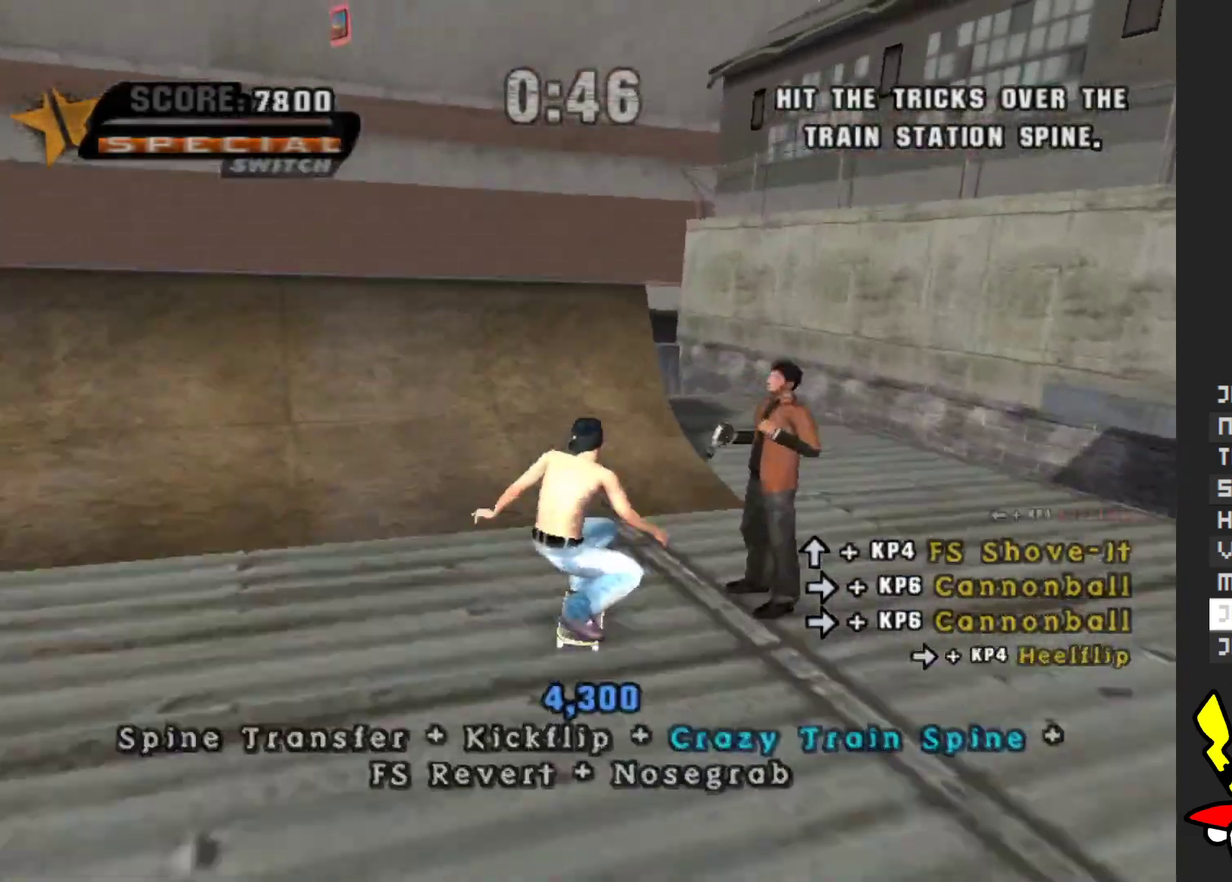
{"buttons": [], "left_stick": "center", "right_stick": "center", "events": [[83, "left_stick", "down-left"], [200, "left_stick", "center"], [450, "A", "up"]]}
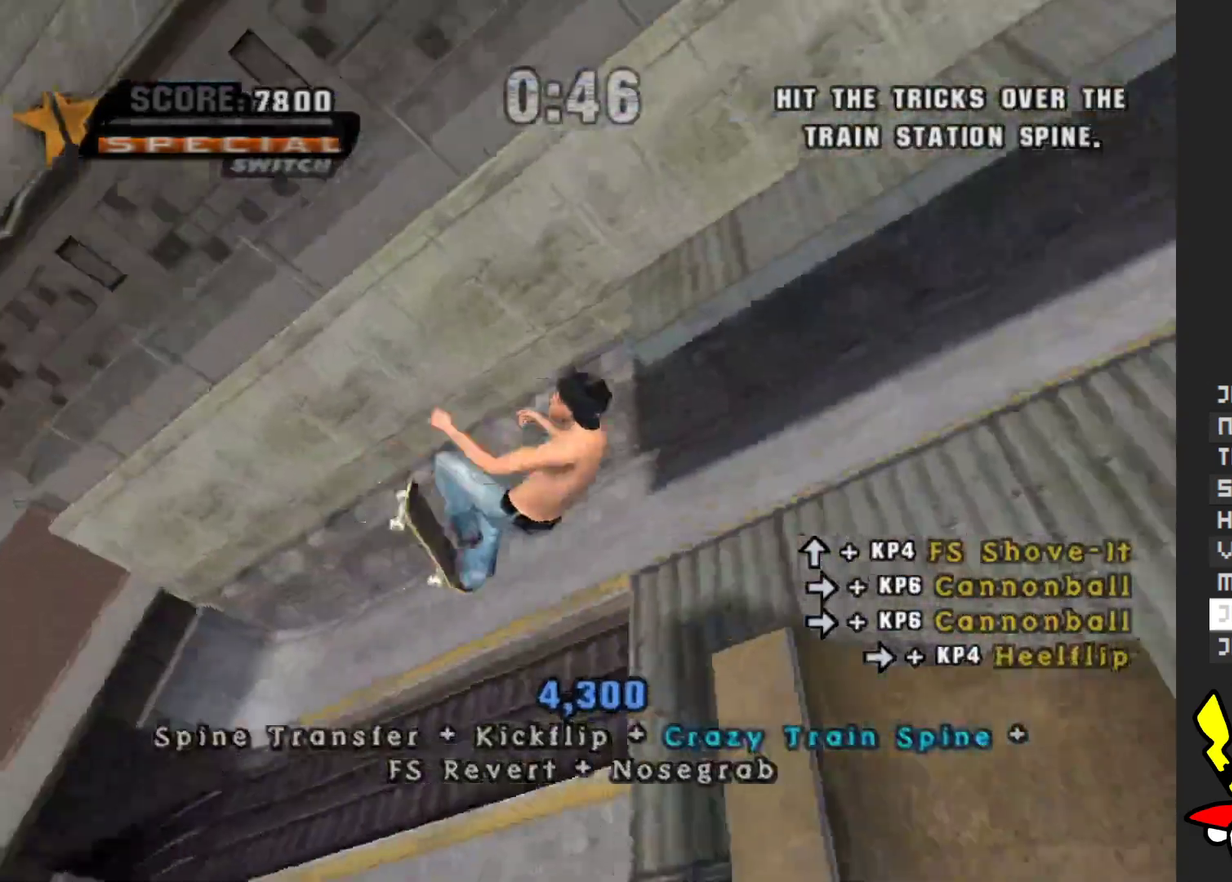
{"buttons": [], "left_stick": "center", "right_stick": "center", "events": []}
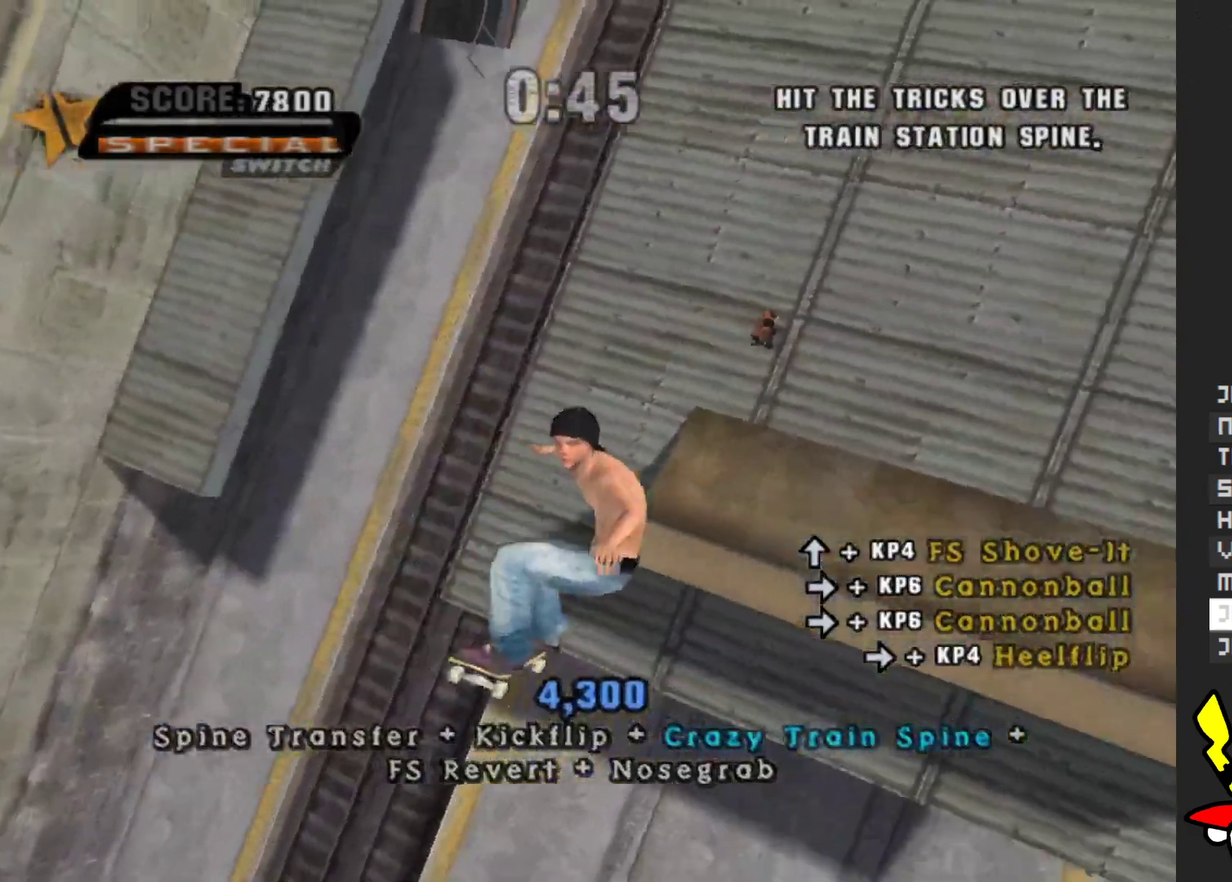
{"buttons": [], "left_stick": "center", "right_stick": "center", "events": []}
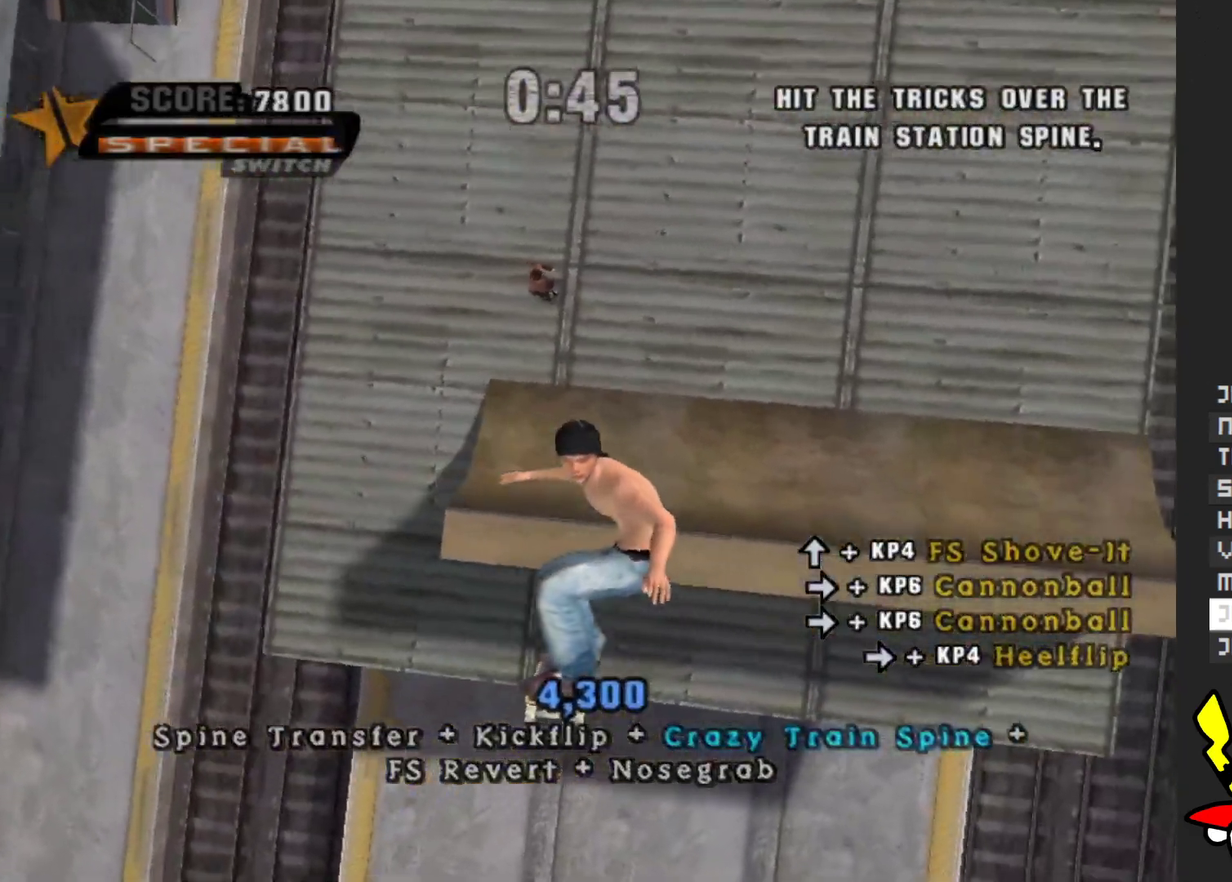
{"buttons": ["A"], "left_stick": "center", "right_stick": "center", "events": [[133, "A", "down"]]}
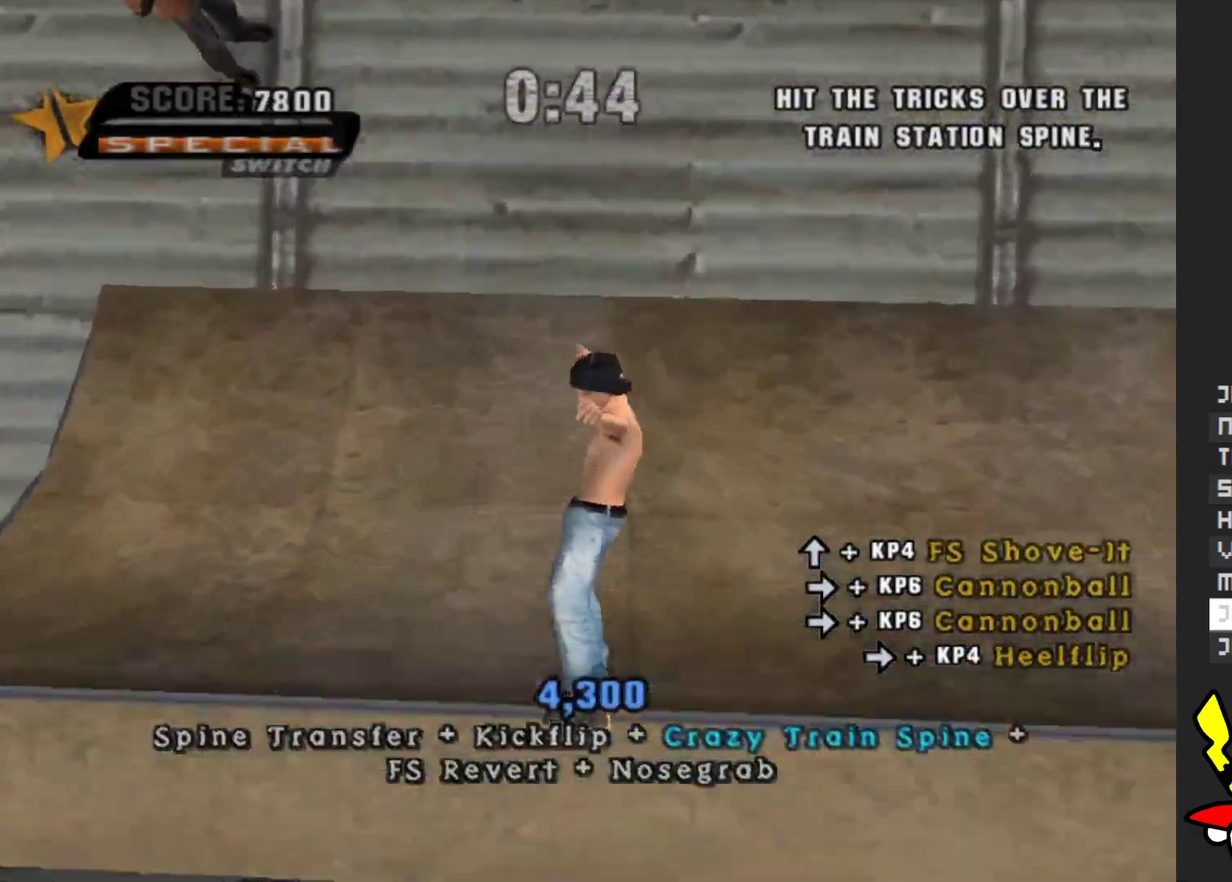
{"buttons": ["A"], "left_stick": "center", "right_stick": "center", "events": [[83, "left_stick", "right"], [217, "left_stick", "center"]]}
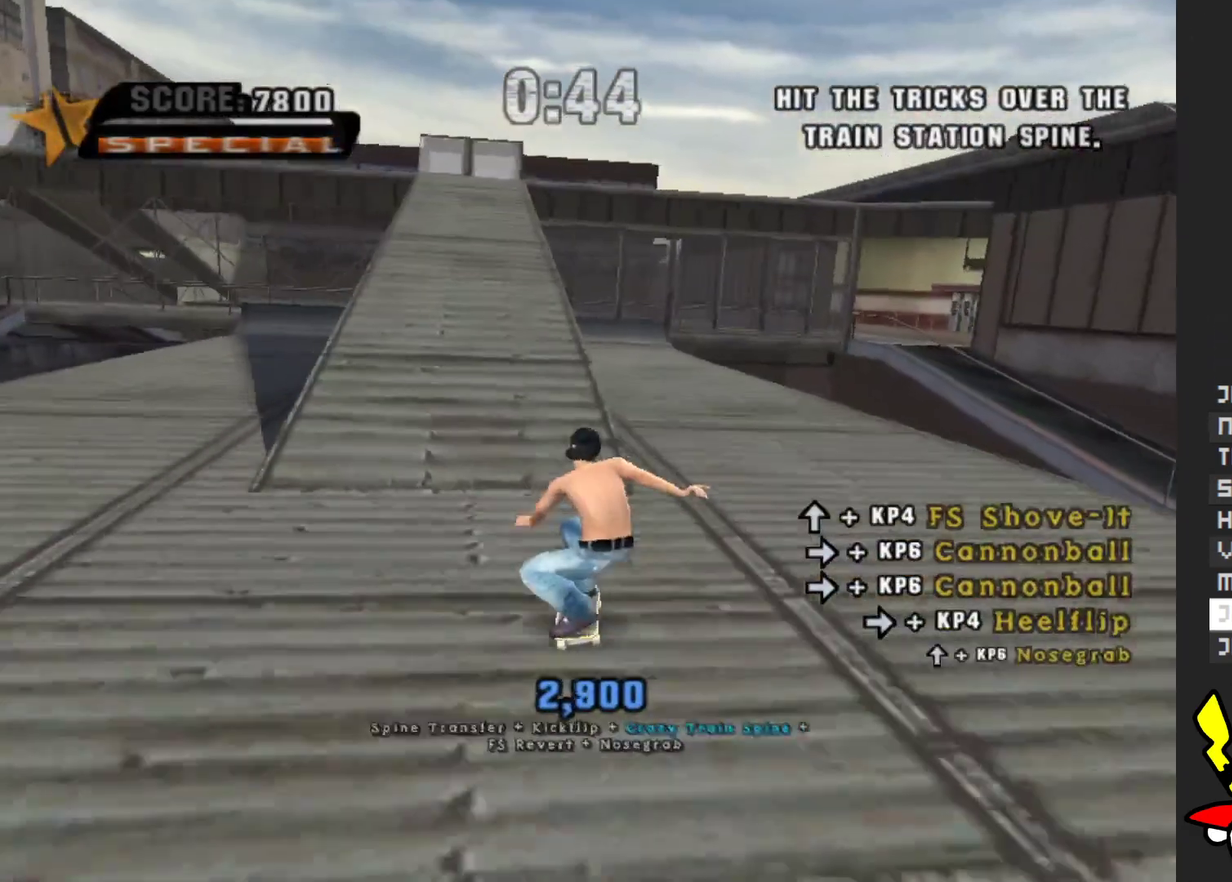
{"buttons": ["A"], "left_stick": "center", "right_stick": "center", "events": [[117, "left_stick", "right"], [217, "left_stick", "center"]]}
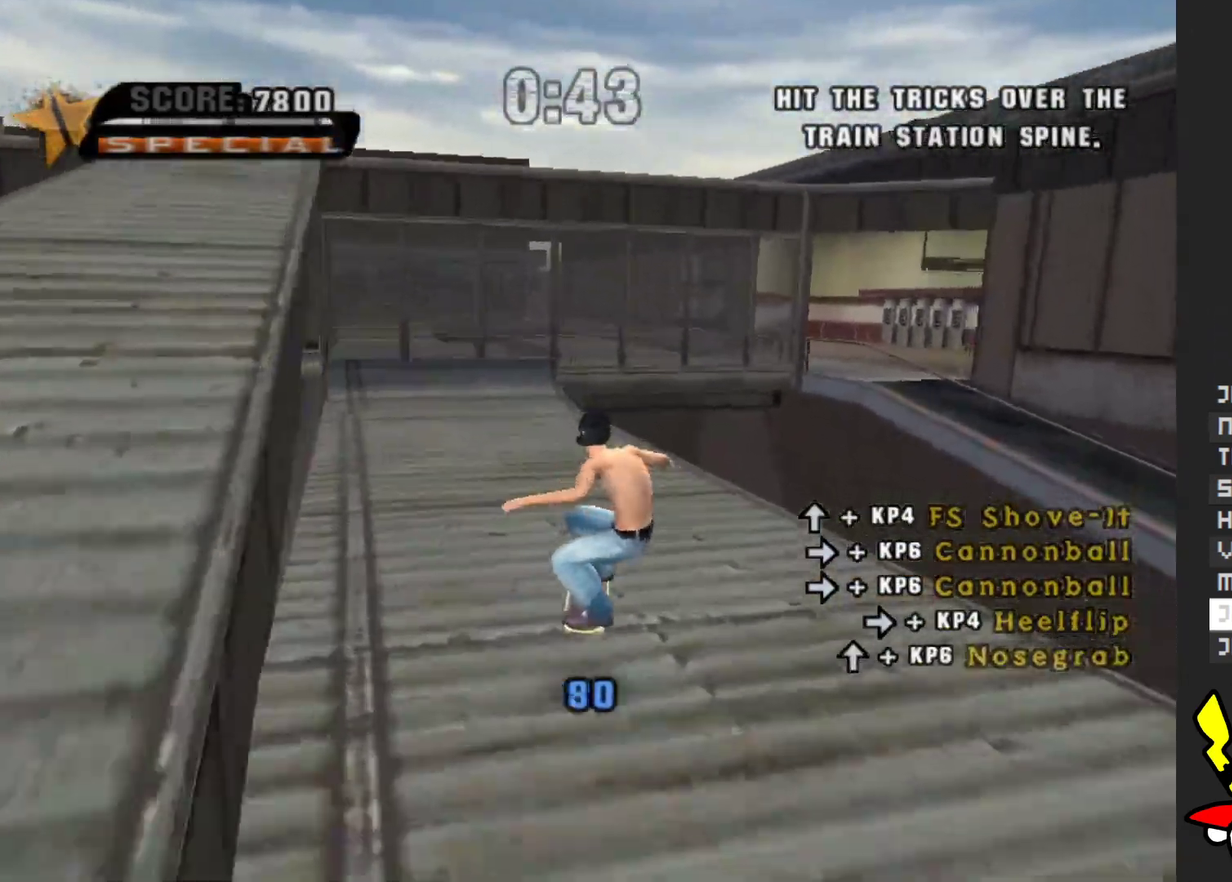
{"buttons": ["A"], "left_stick": "left", "right_stick": "center", "events": [[67, "left_stick", "left"], [133, "left_stick", "center"], [250, "left_stick", "left"]]}
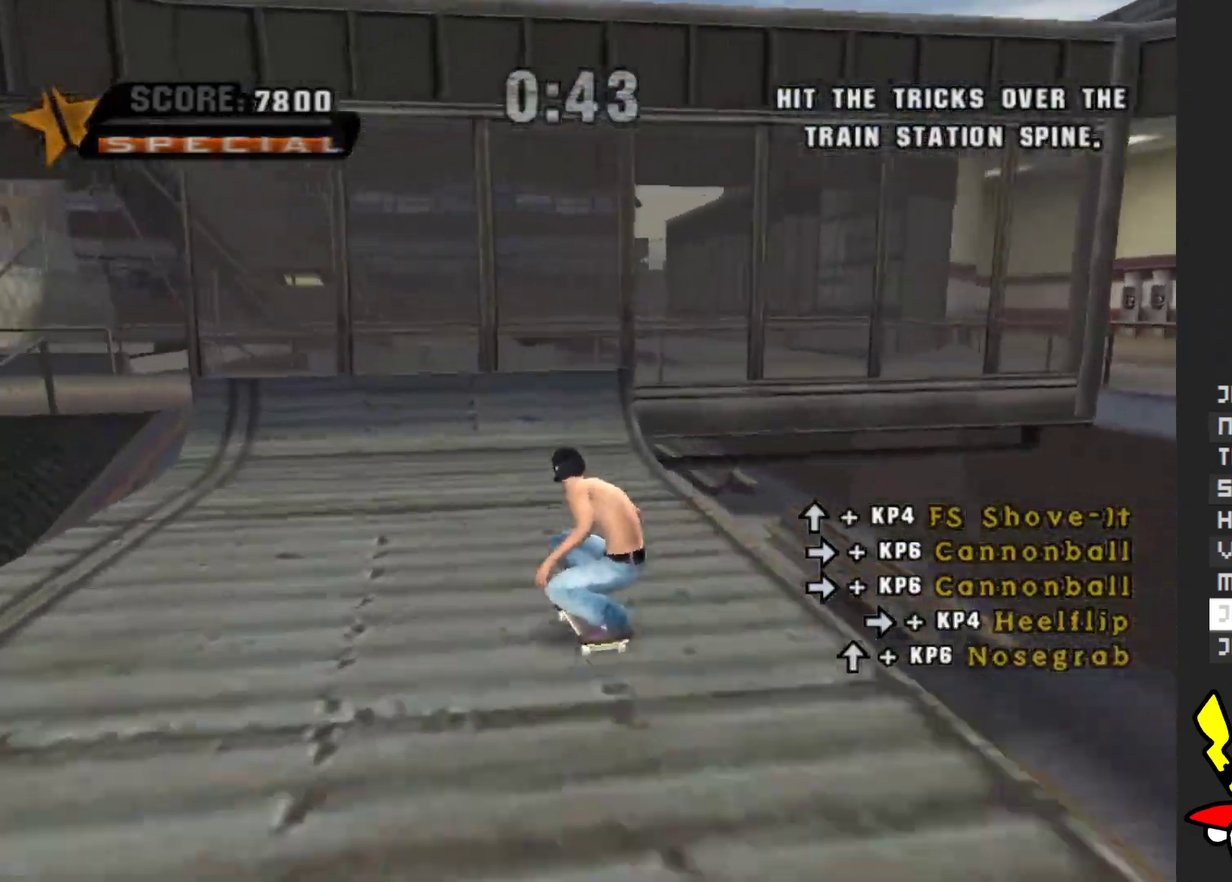
{"buttons": ["A"], "left_stick": "center", "right_stick": "center", "events": [[50, "left_stick", "center"], [217, "left_stick", "right"], [267, "left_stick", "center"]]}
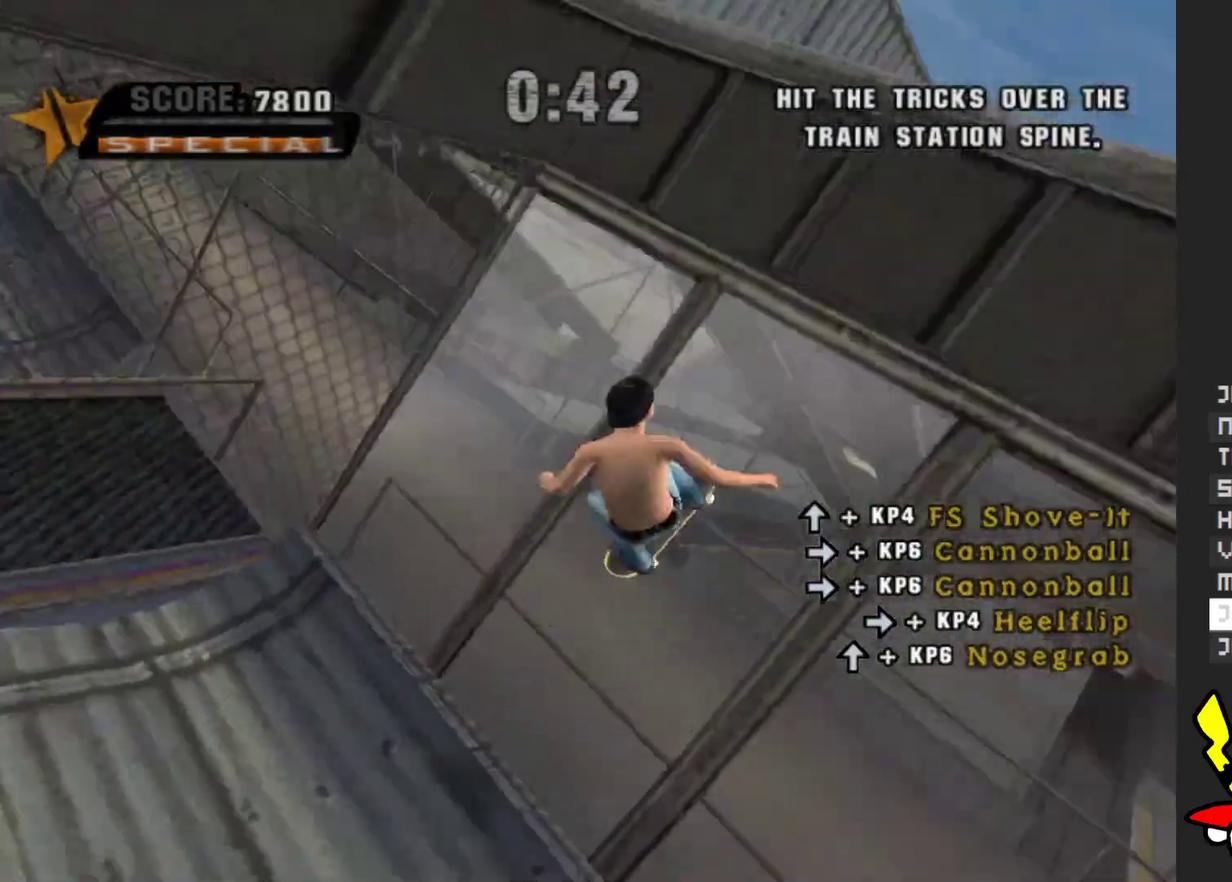
{"buttons": [], "left_stick": "up", "right_stick": "center", "events": [[67, "A", "up"], [500, "left_stick", "up"]]}
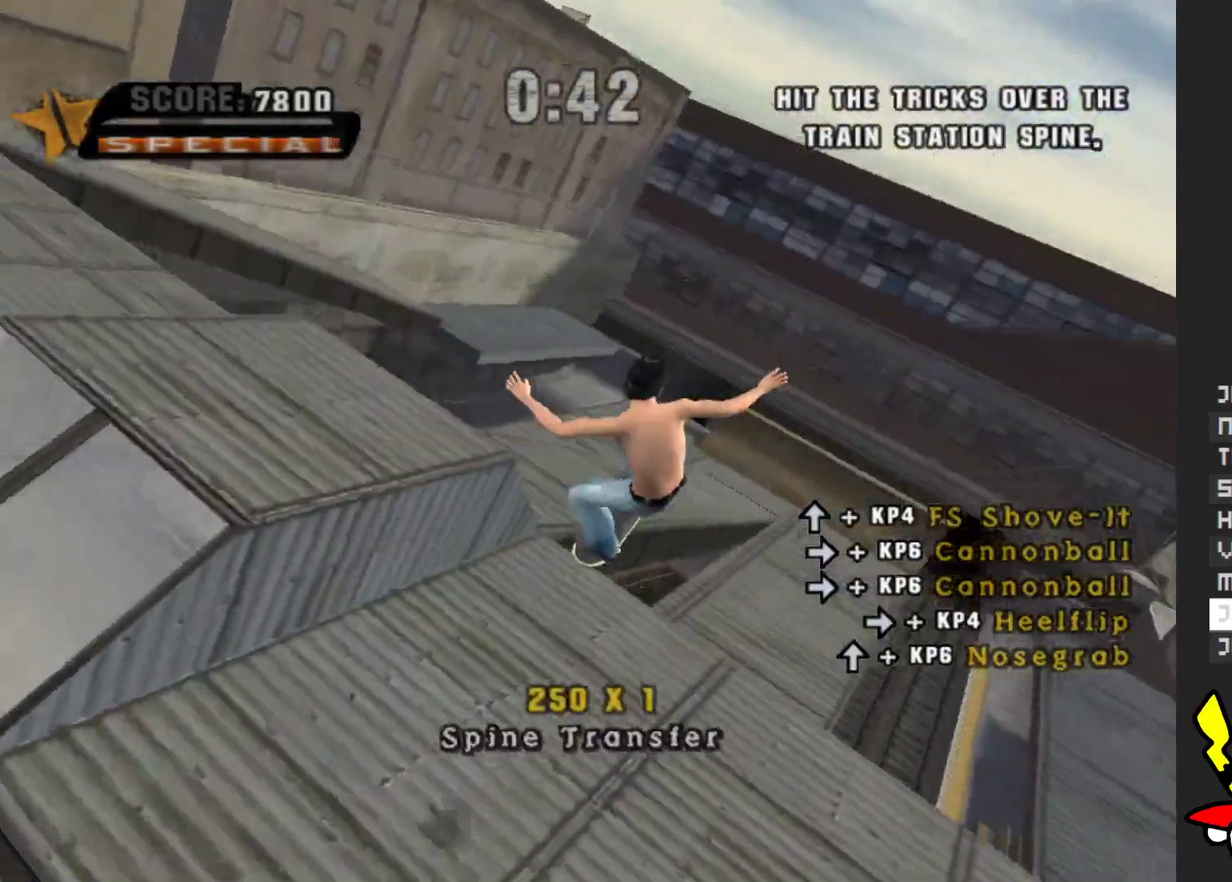
{"buttons": [], "left_stick": "center", "right_stick": "center", "events": [[33, "X", "down"], [117, "left_stick", "center"], [133, "X", "up"]]}
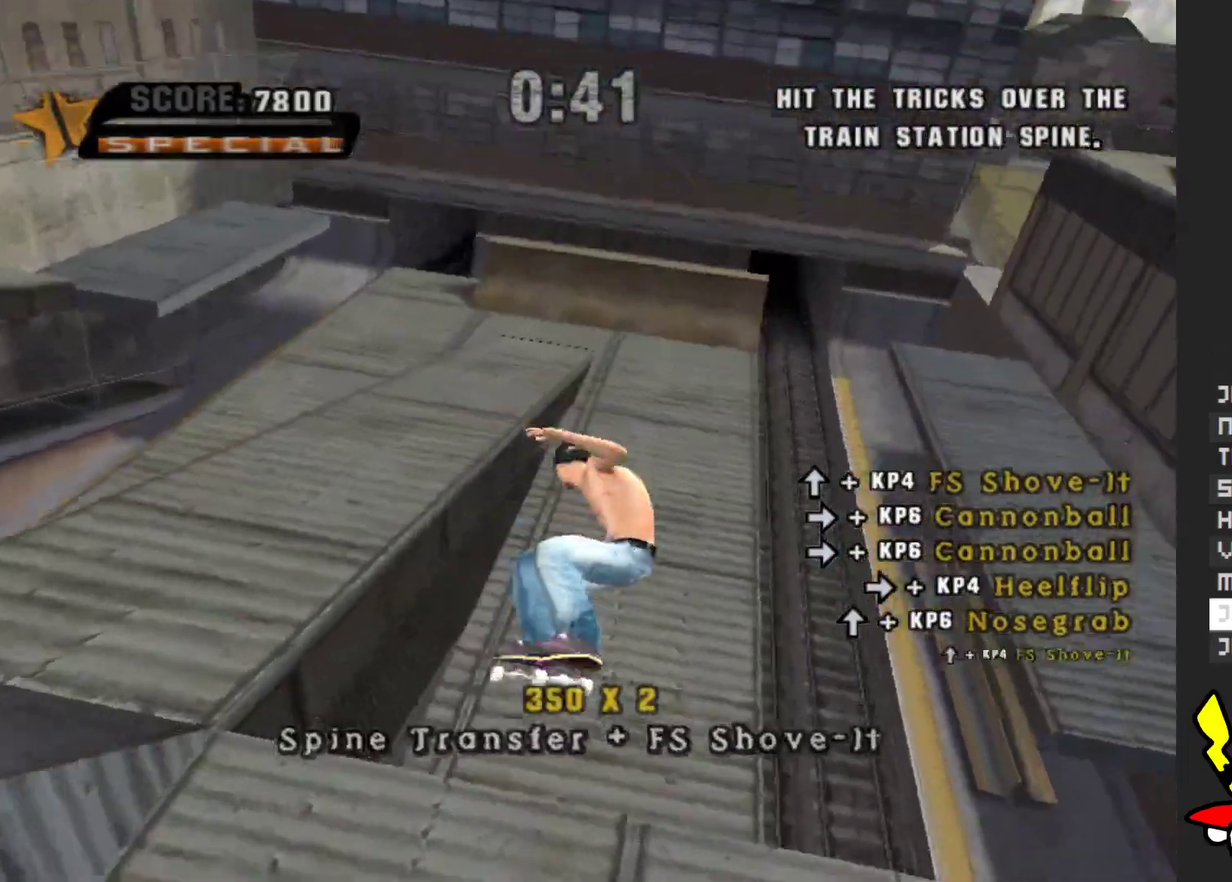
{"buttons": ["A"], "left_stick": "center", "right_stick": "center", "events": [[167, "left_stick", "left"], [183, "A", "down"], [283, "left_stick", "center"]]}
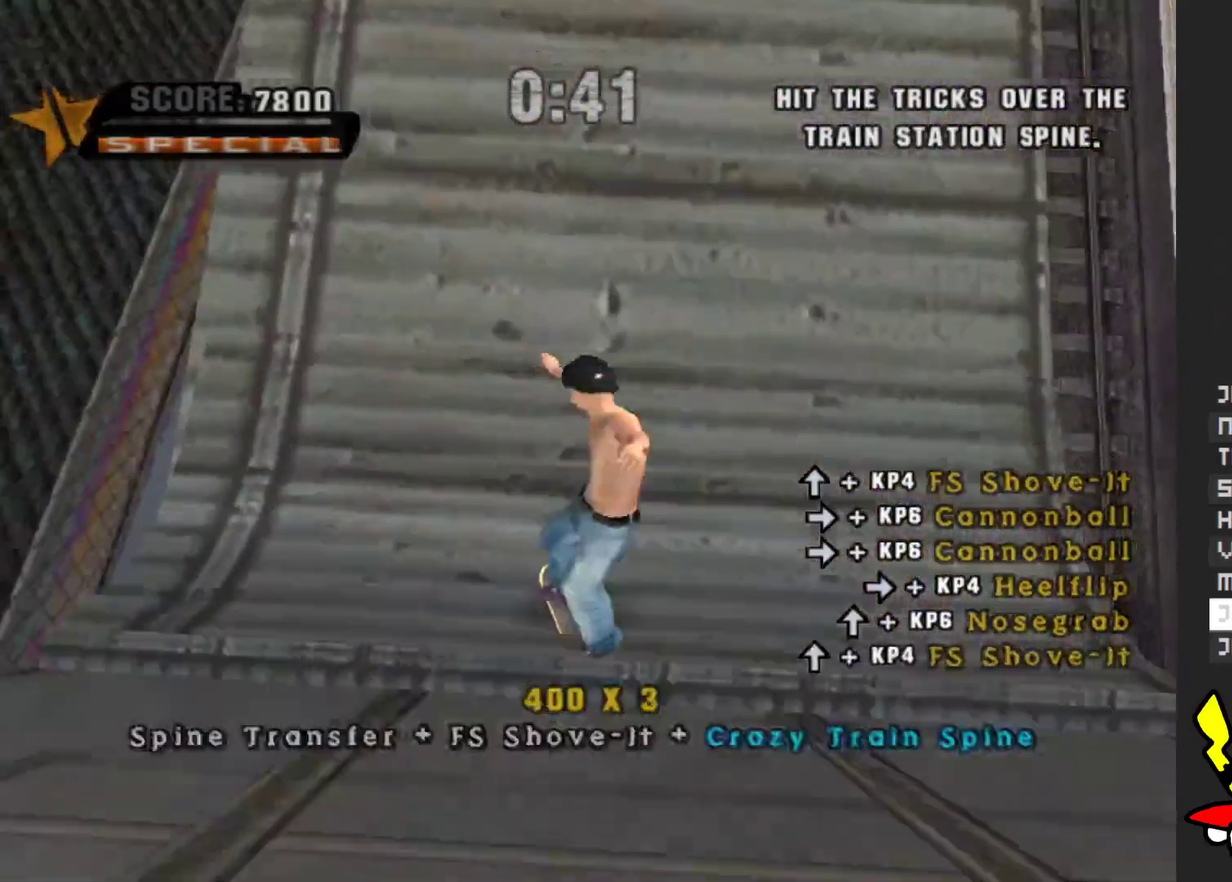
{"buttons": [], "left_stick": "center", "right_stick": "center", "events": [[267, "left_stick", "right"], [383, "left_stick", "center"], [483, "A", "up"]]}
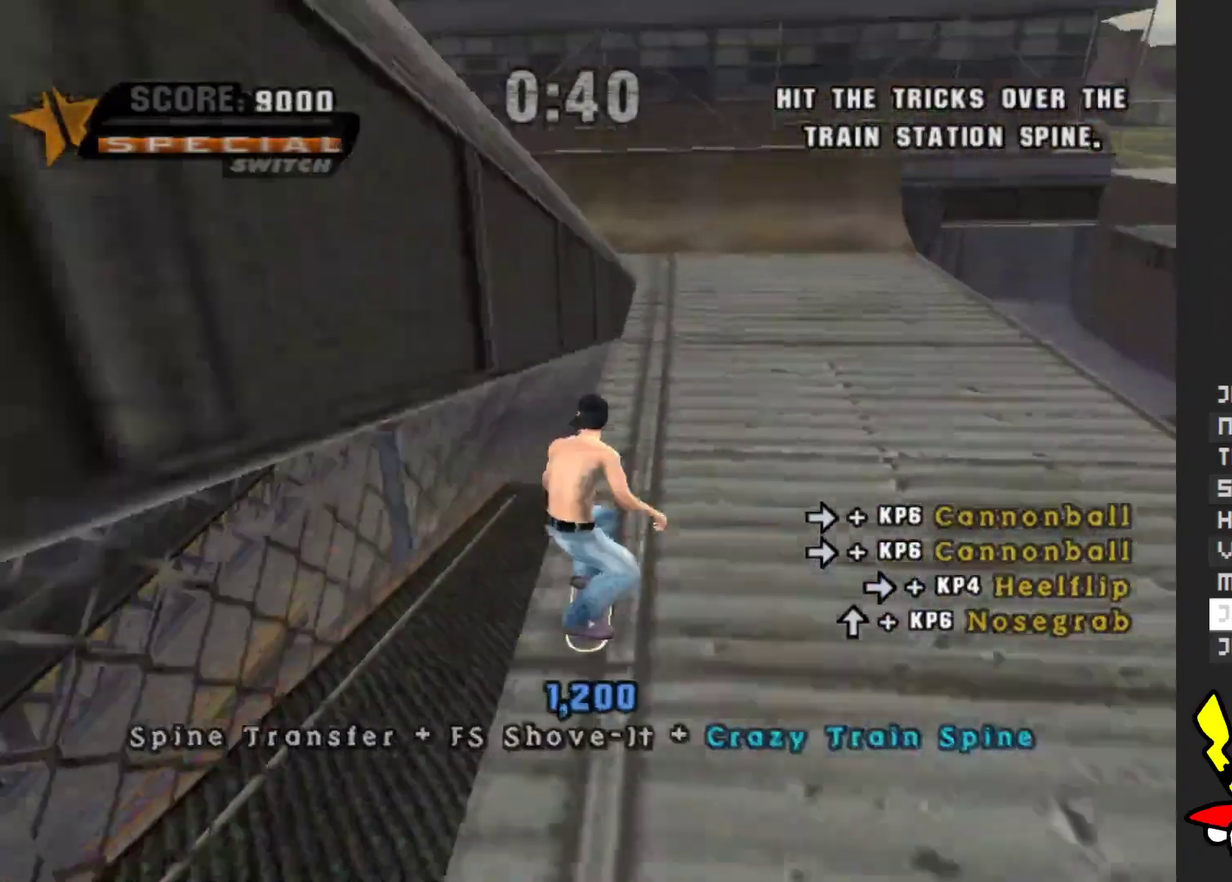
{"buttons": [], "left_stick": "center", "right_stick": "center", "events": []}
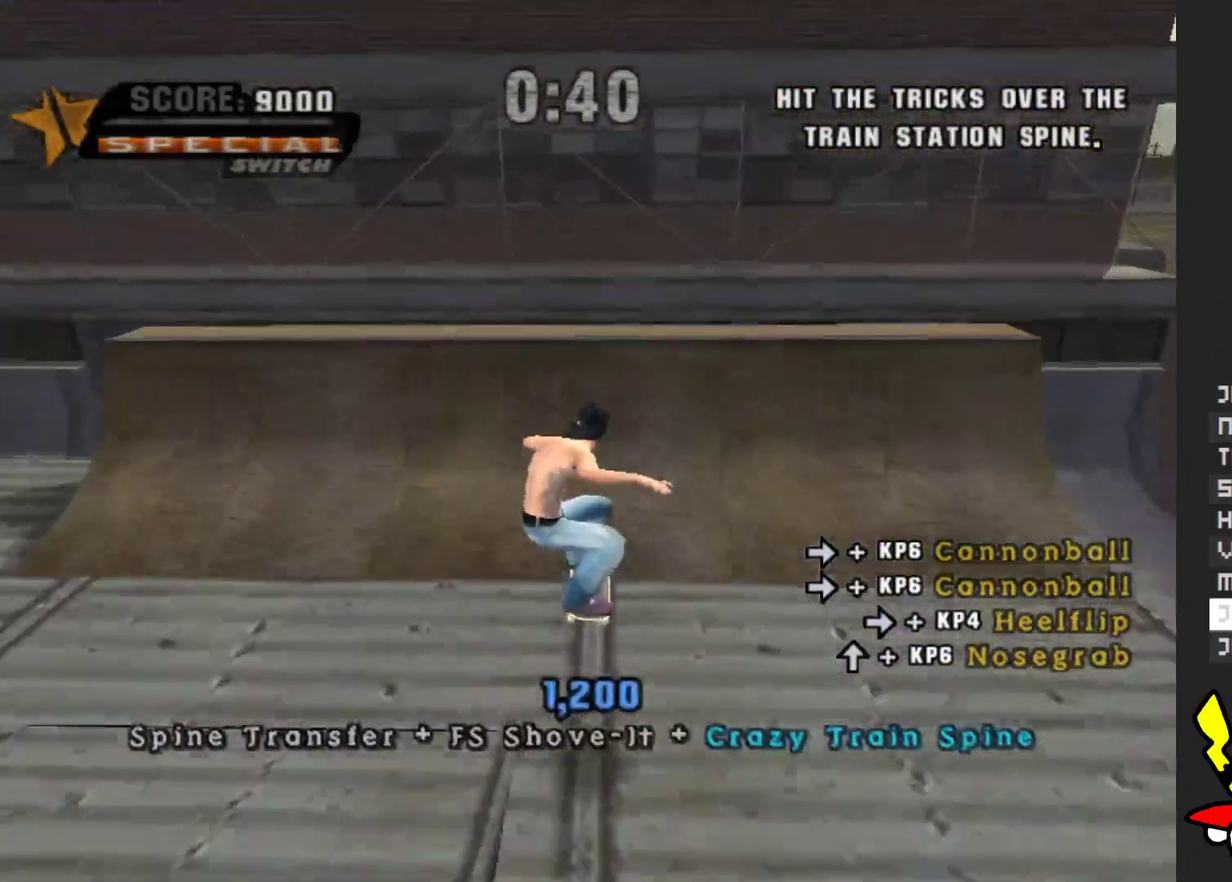
{"buttons": [], "left_stick": "center", "right_stick": "center", "events": [[17, "A", "down"], [367, "A", "up"]]}
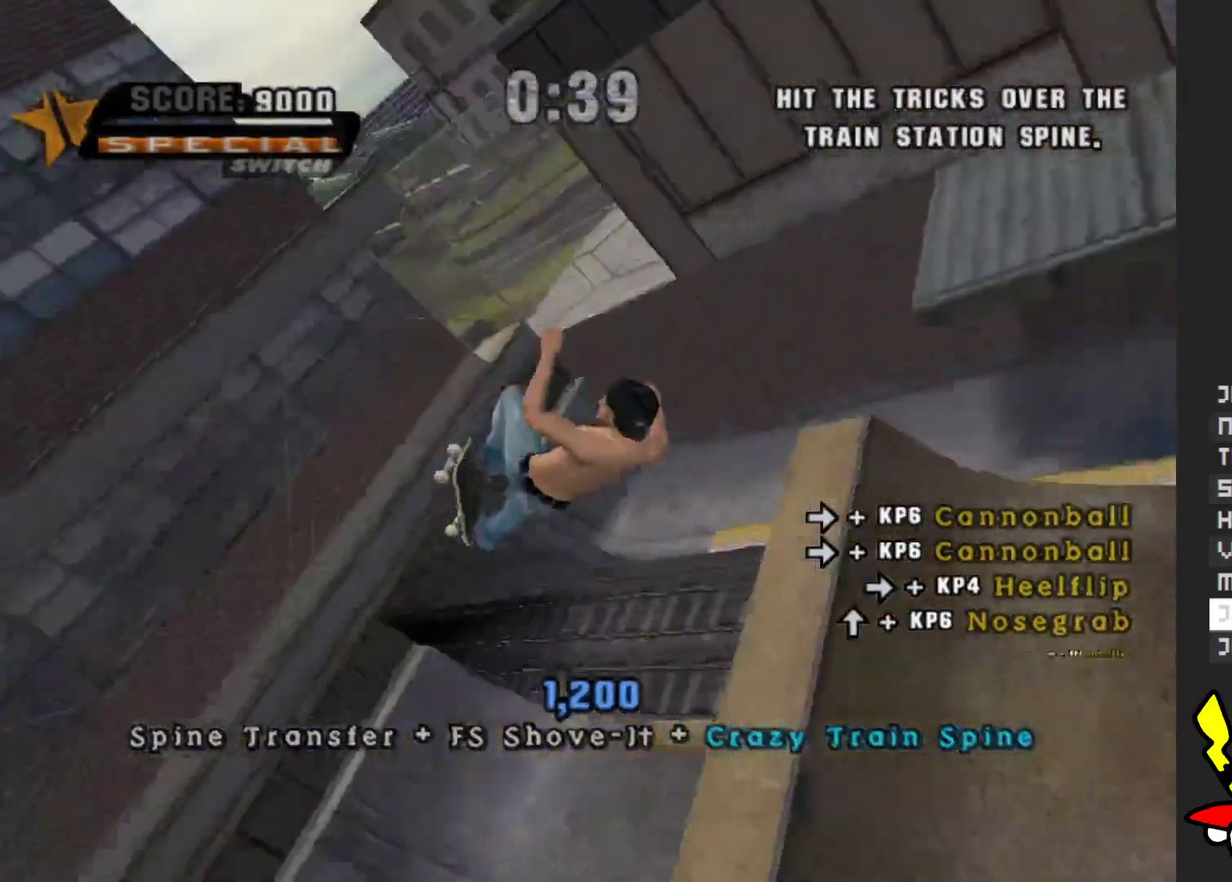
{"buttons": [], "left_stick": "center", "right_stick": "center", "events": []}
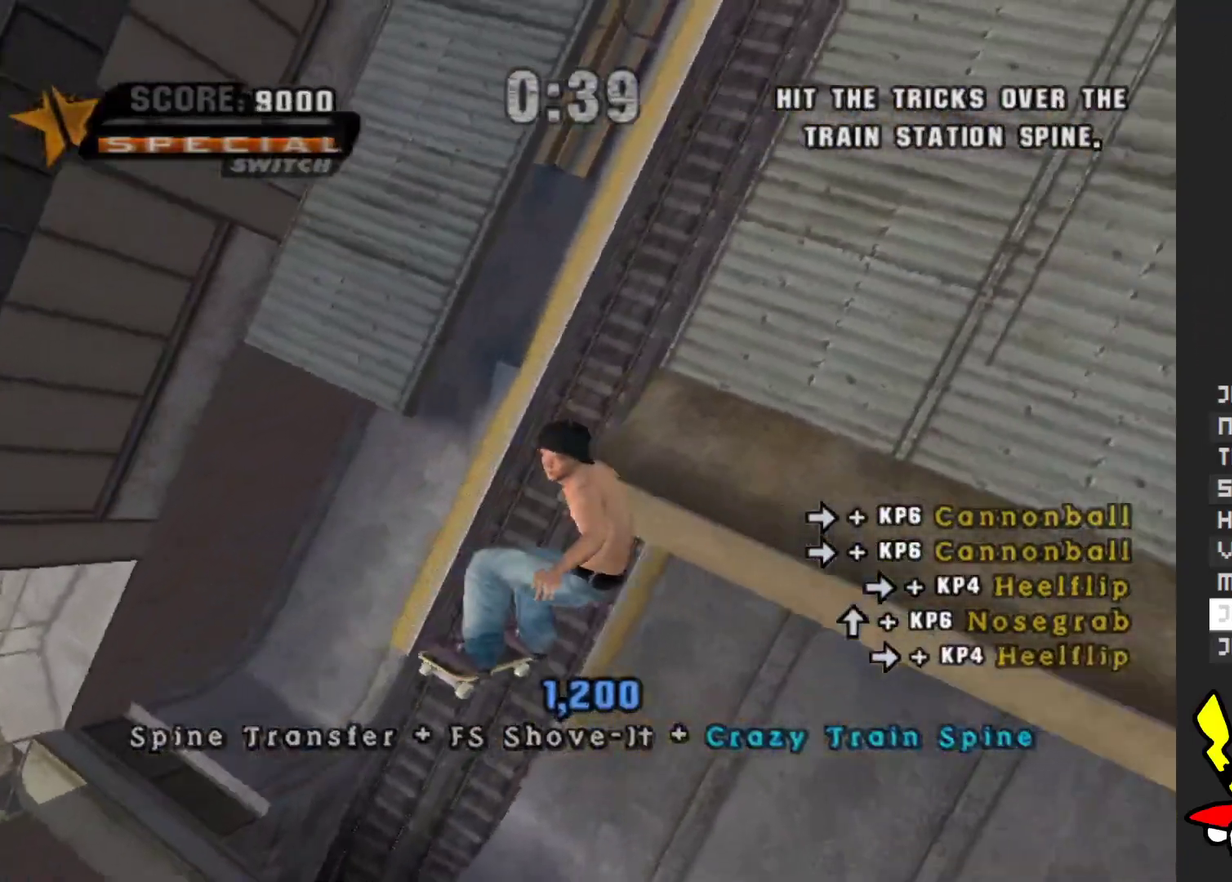
{"buttons": ["A"], "left_stick": "center", "right_stick": "center", "events": [[100, "A", "down"]]}